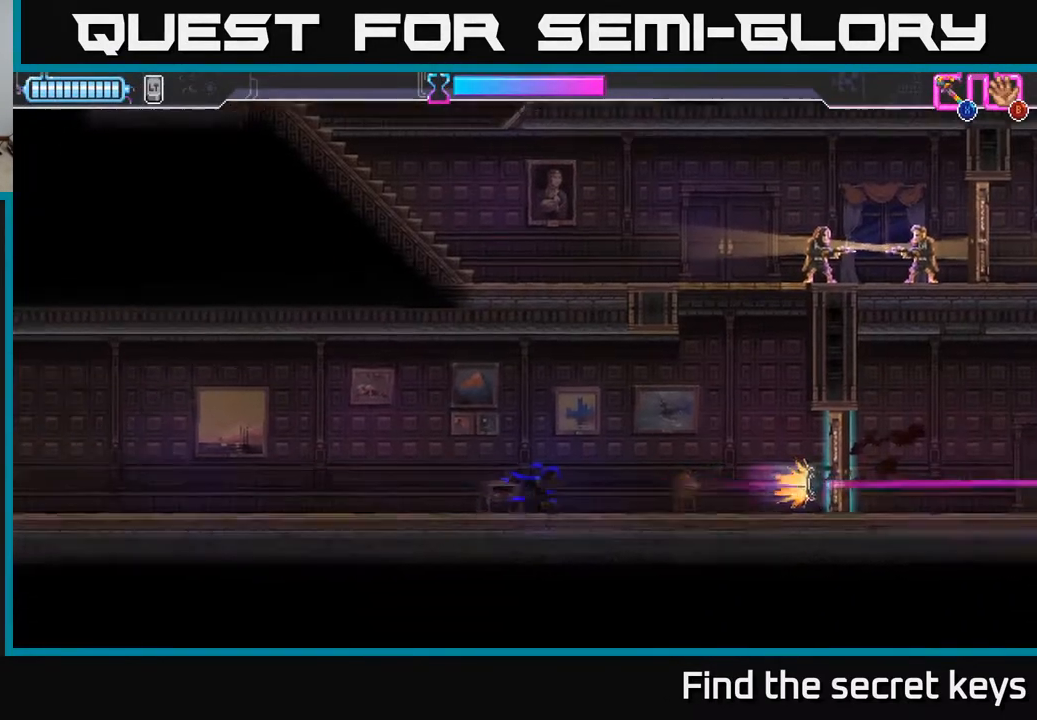
Gameplay with a controller (Xbox layout); each line is a JSON object with the inputs held at the frame after it. "events" lists button and stick changes between this image and that frame as [ms after this image, input, new state], when the widget could be followed in between.
{"buttons": [], "left_stick": "right", "right_stick": "center", "events": []}
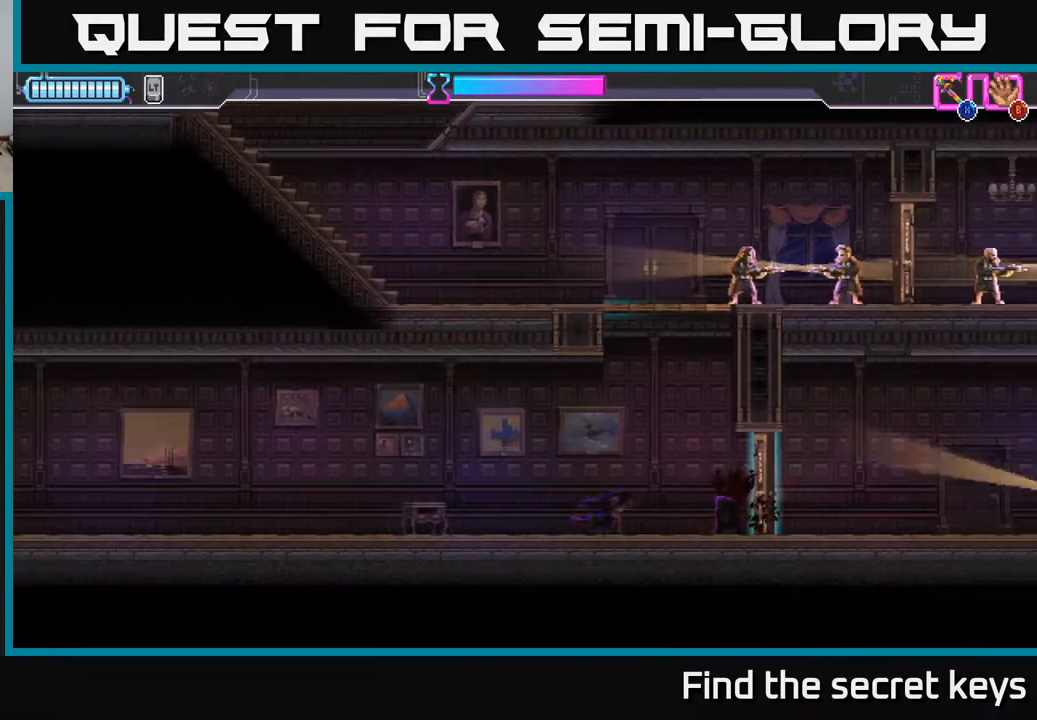
{"buttons": ["R2"], "left_stick": "right", "right_stick": "center", "events": [[133, "X", "down"], [233, "X", "up"], [300, "R2", "down"]]}
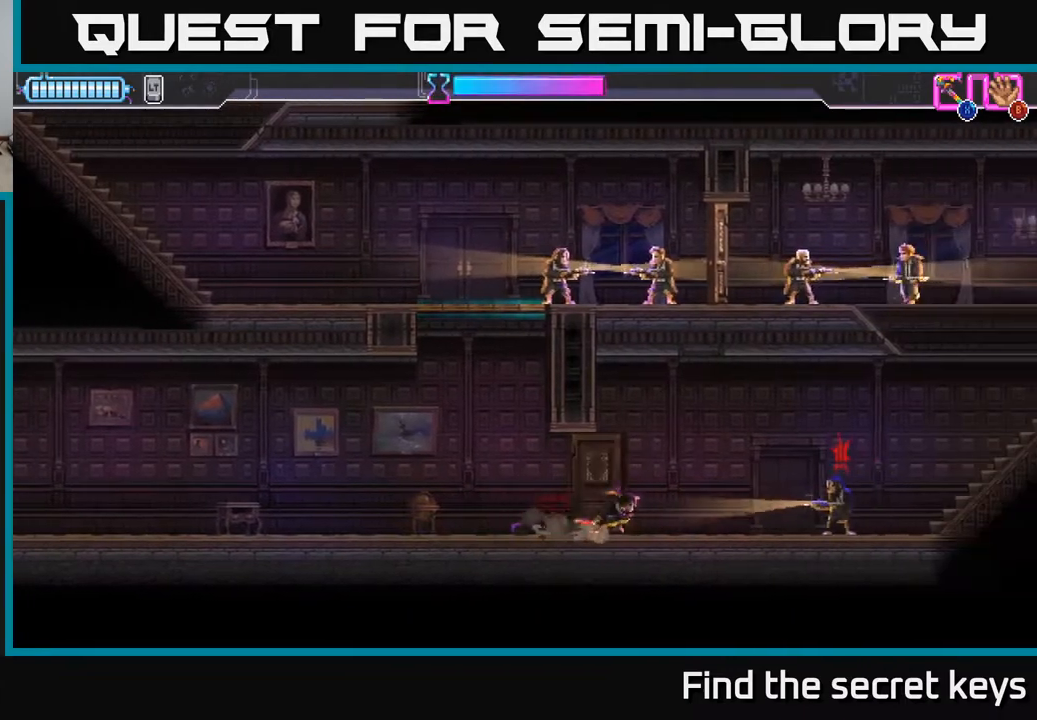
{"buttons": [], "left_stick": "right", "right_stick": "center", "events": [[83, "R2", "up"], [133, "X", "down"], [267, "X", "up"]]}
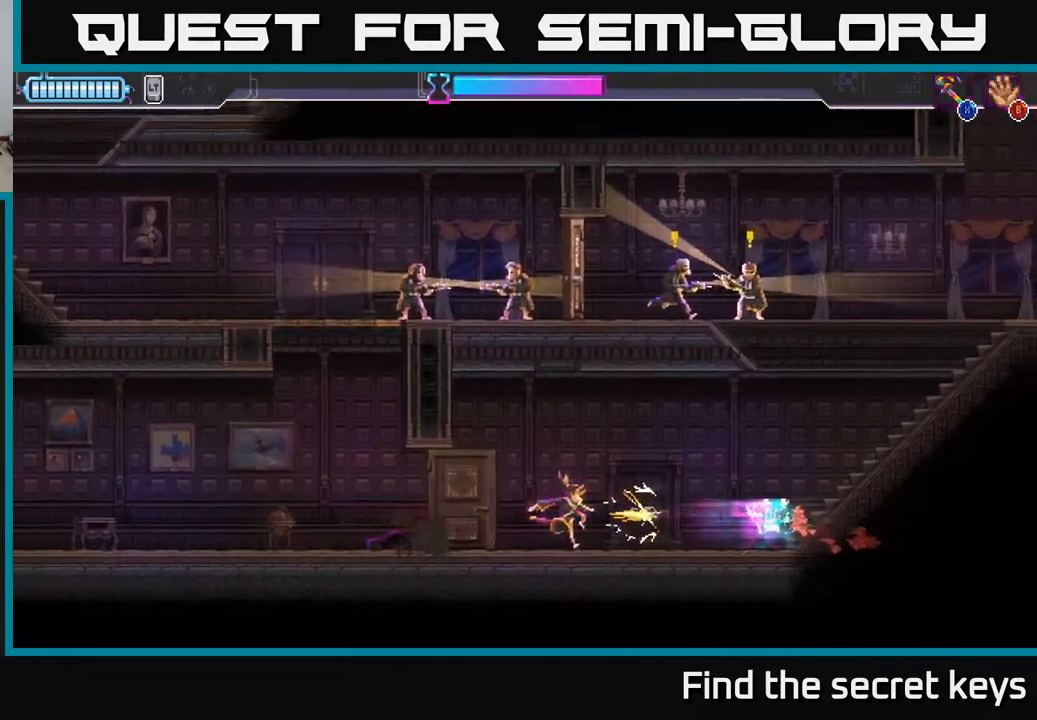
{"buttons": [], "left_stick": "right", "right_stick": "center", "events": []}
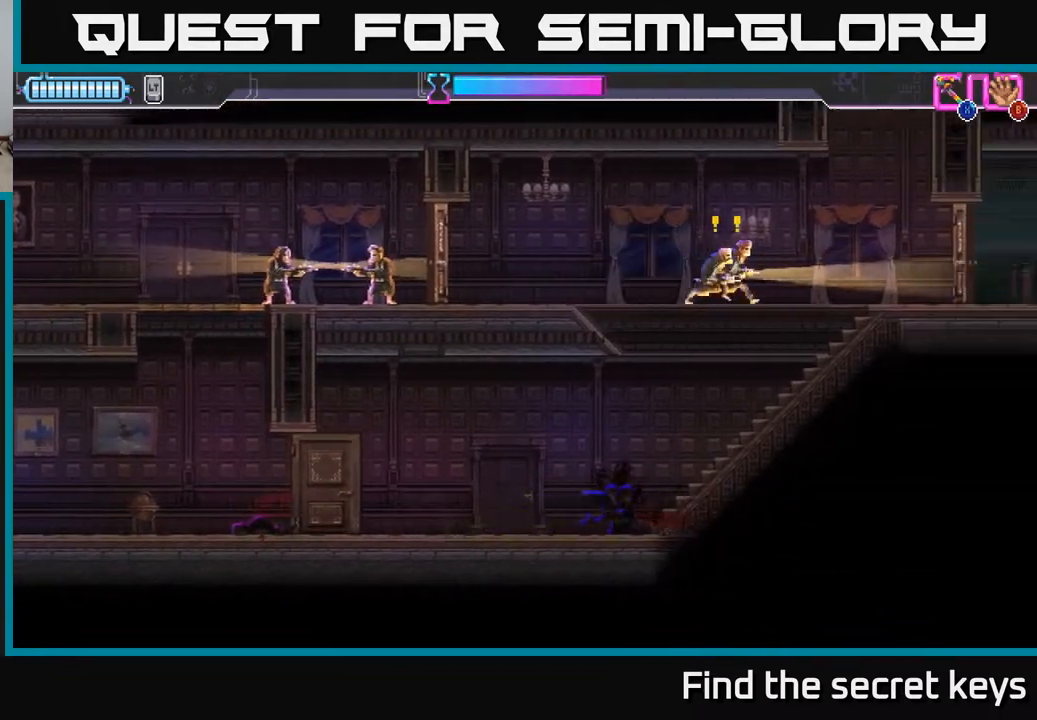
{"buttons": [], "left_stick": "up-right", "right_stick": "center", "events": [[483, "left_stick", "up-right"]]}
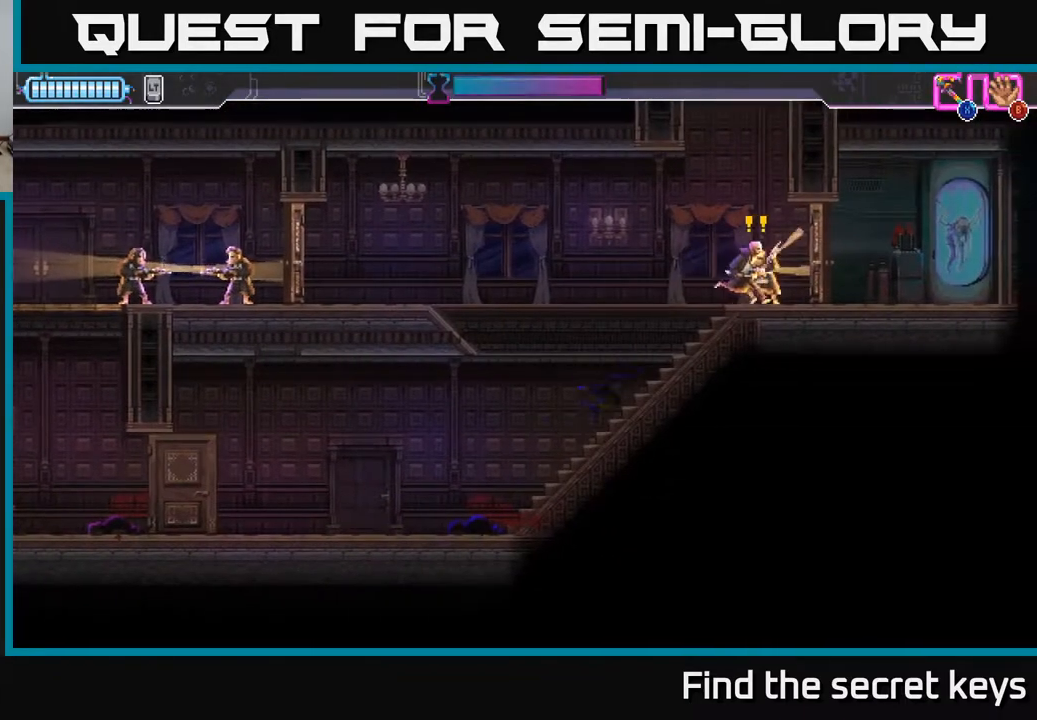
{"buttons": [], "left_stick": "up-right", "right_stick": "center", "events": [[133, "X", "down"], [250, "X", "up"]]}
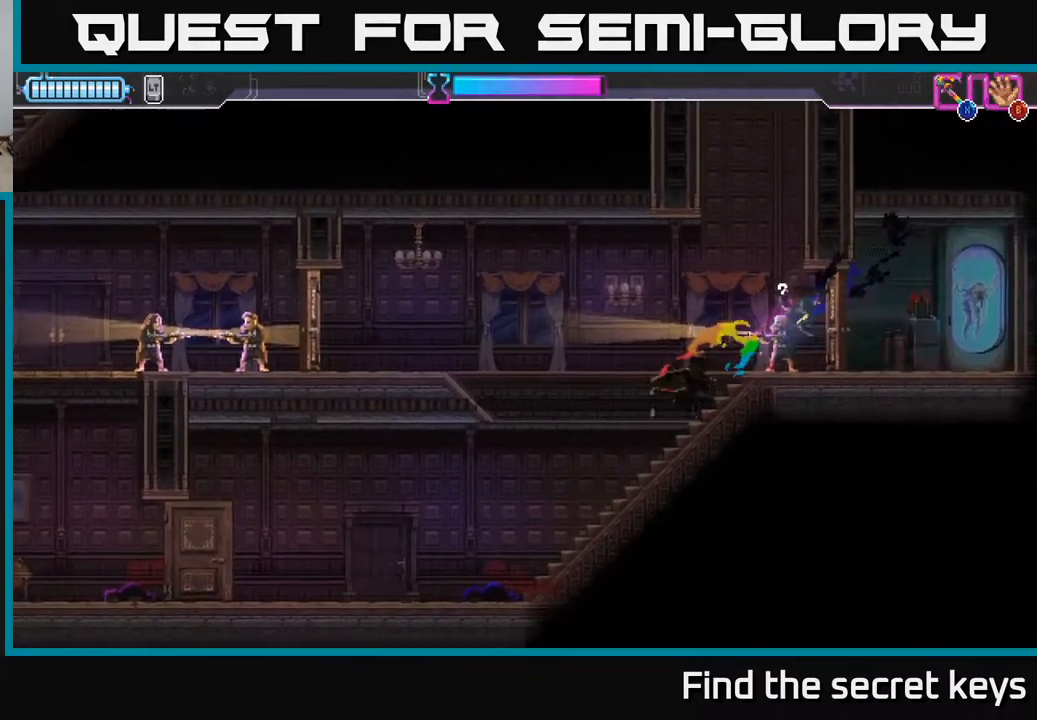
{"buttons": [], "left_stick": "center", "right_stick": "center", "events": [[317, "X", "down"], [333, "right_stick", "left"], [367, "left_stick", "center"], [383, "right_stick", "center"], [400, "X", "up"]]}
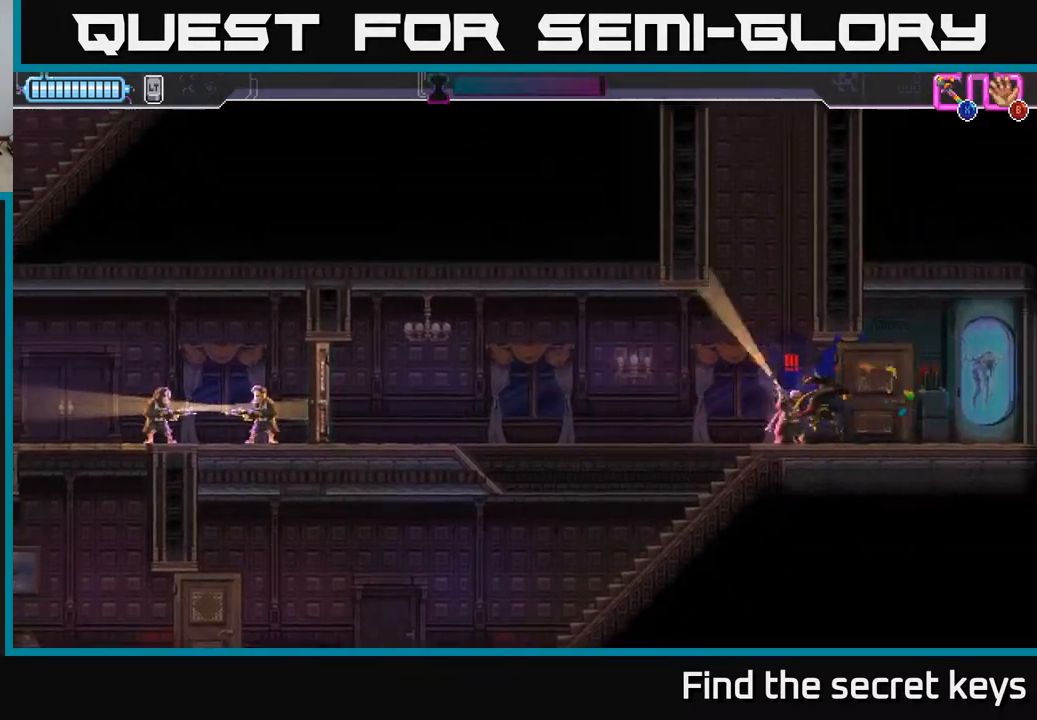
{"buttons": [], "left_stick": "right", "right_stick": "center", "events": [[33, "left_stick", "left"], [167, "X", "down"], [250, "X", "up"], [283, "left_stick", "center"], [467, "left_stick", "right"]]}
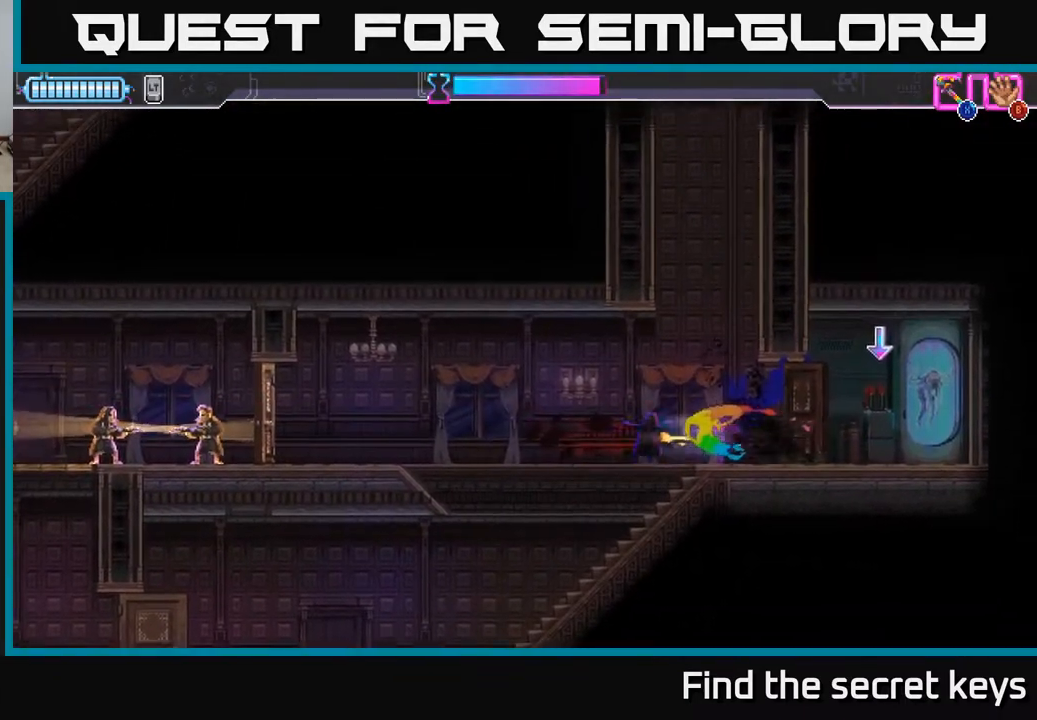
{"buttons": [], "left_stick": "left", "right_stick": "center", "events": [[383, "B", "down"], [417, "B", "up"], [433, "left_stick", "left"]]}
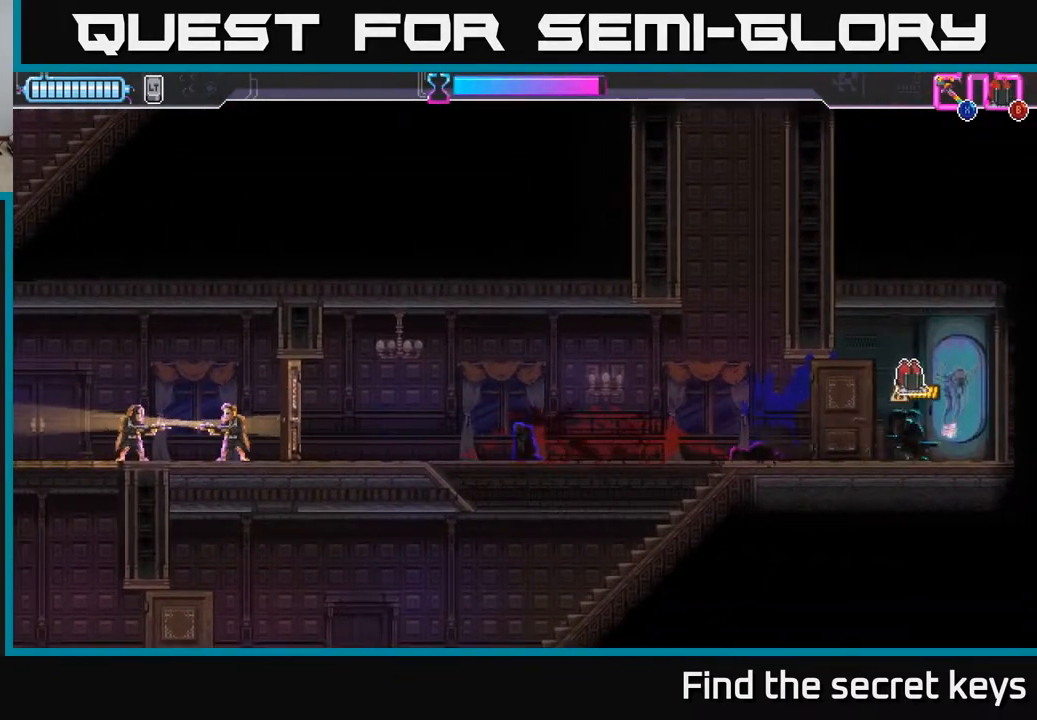
{"buttons": [], "left_stick": "left", "right_stick": "center", "events": []}
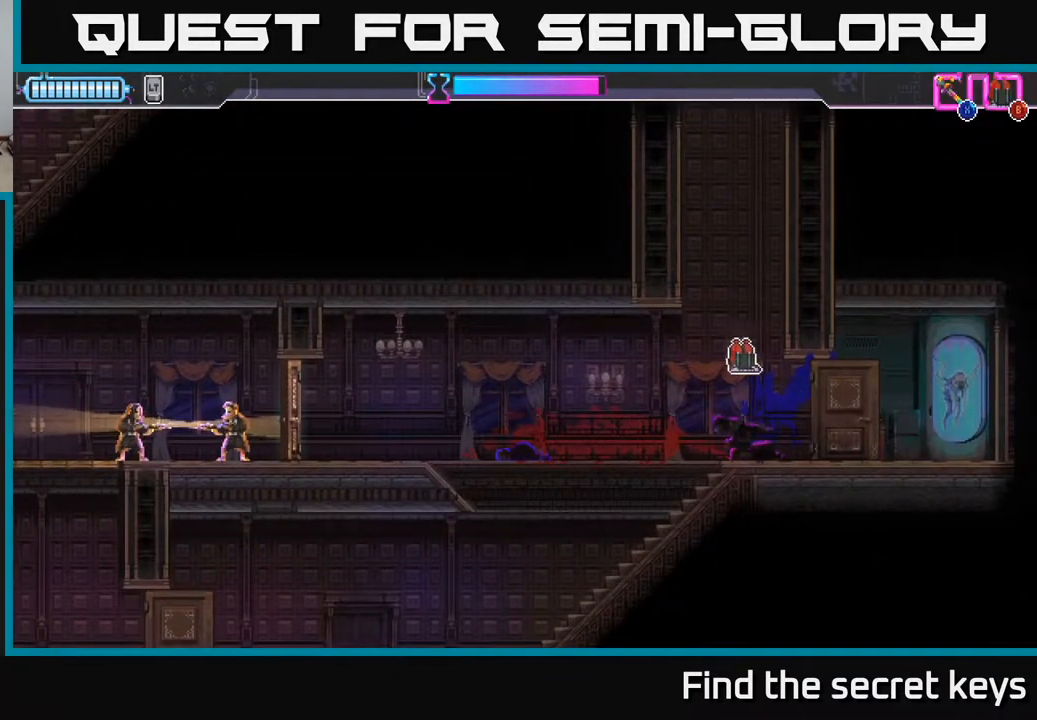
{"buttons": [], "left_stick": "left", "right_stick": "center", "events": []}
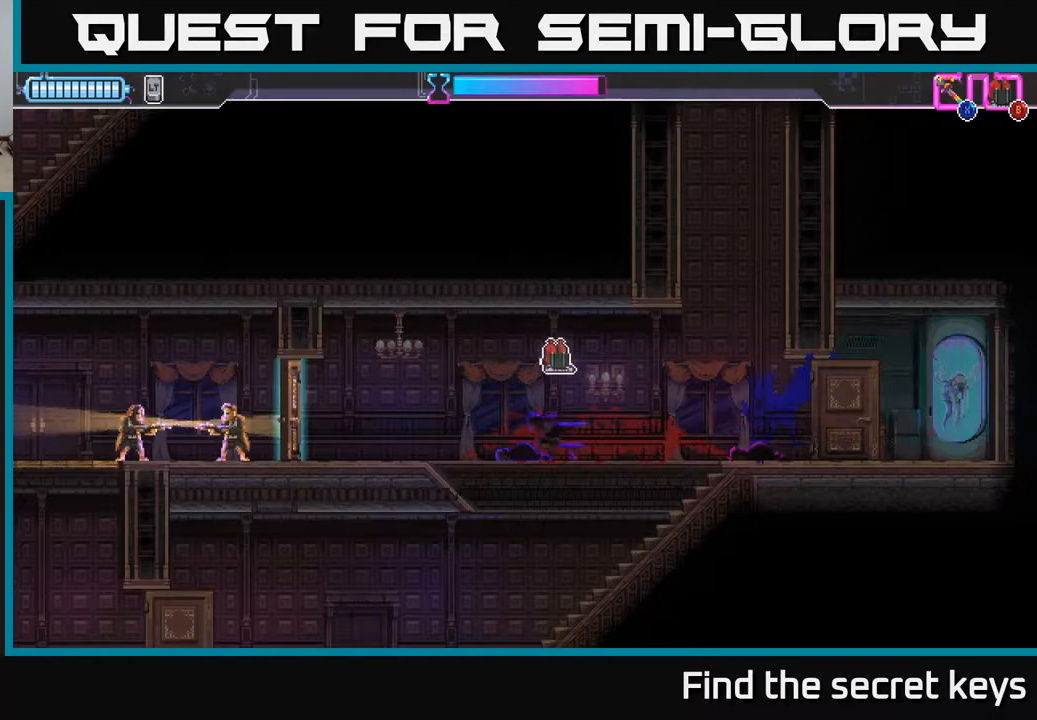
{"buttons": [], "left_stick": "left", "right_stick": "center", "events": []}
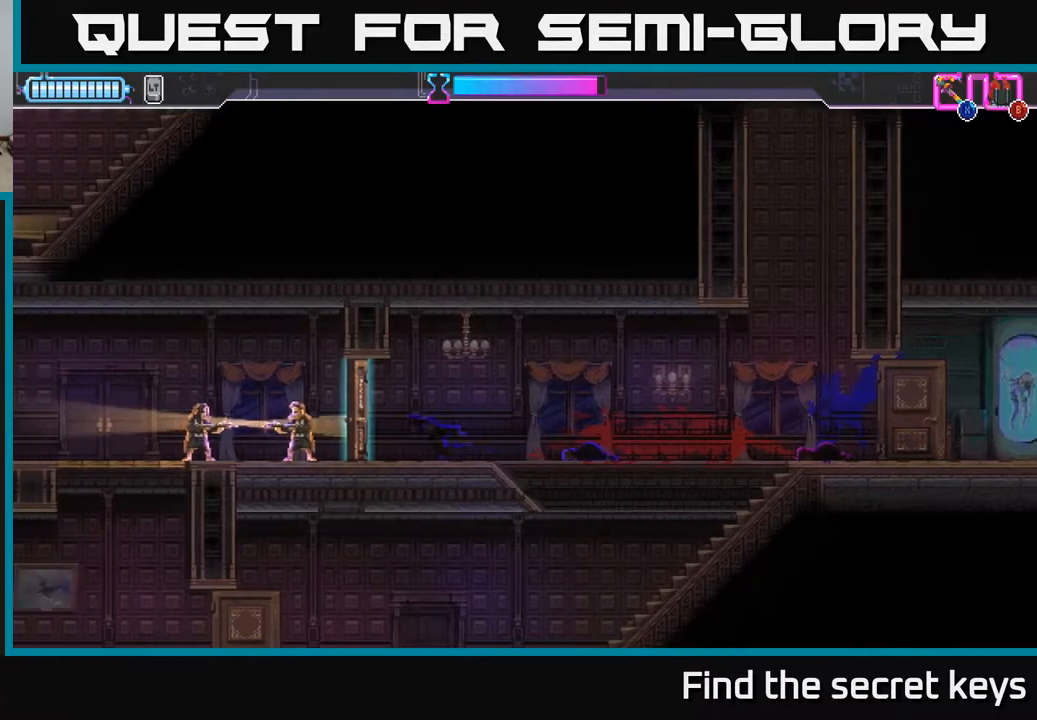
{"buttons": ["X"], "left_stick": "left", "right_stick": "center", "events": [[83, "X", "down"], [317, "X", "up"], [500, "X", "down"]]}
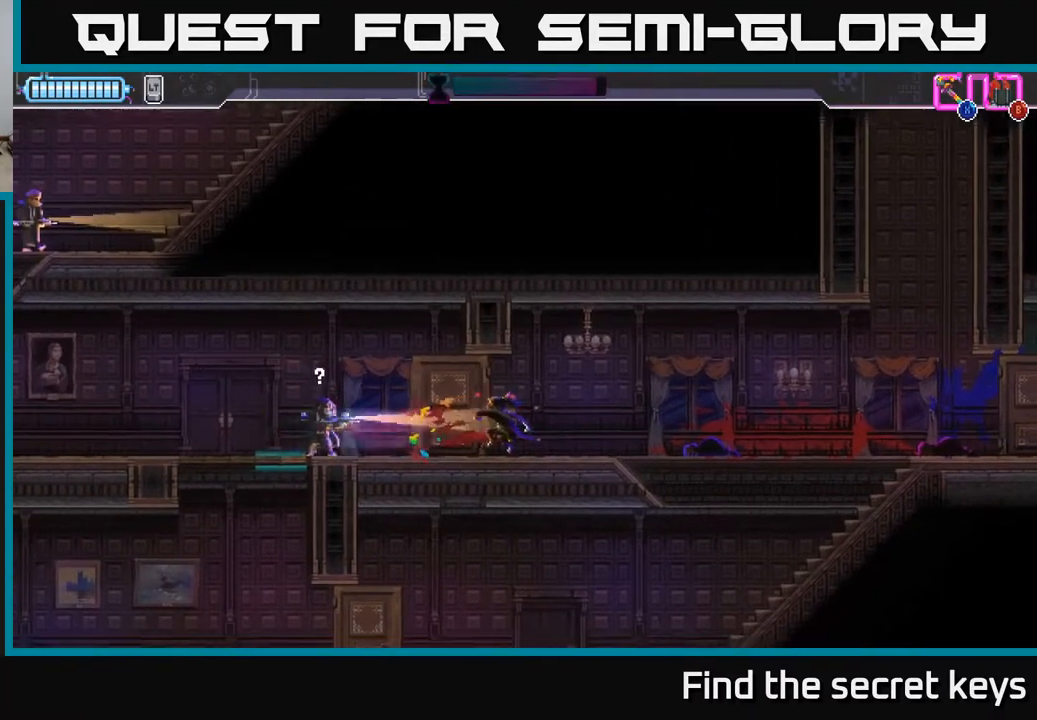
{"buttons": [], "left_stick": "left", "right_stick": "center", "events": [[67, "X", "up"], [183, "X", "down"], [217, "X", "up"], [300, "X", "down"], [383, "X", "up"]]}
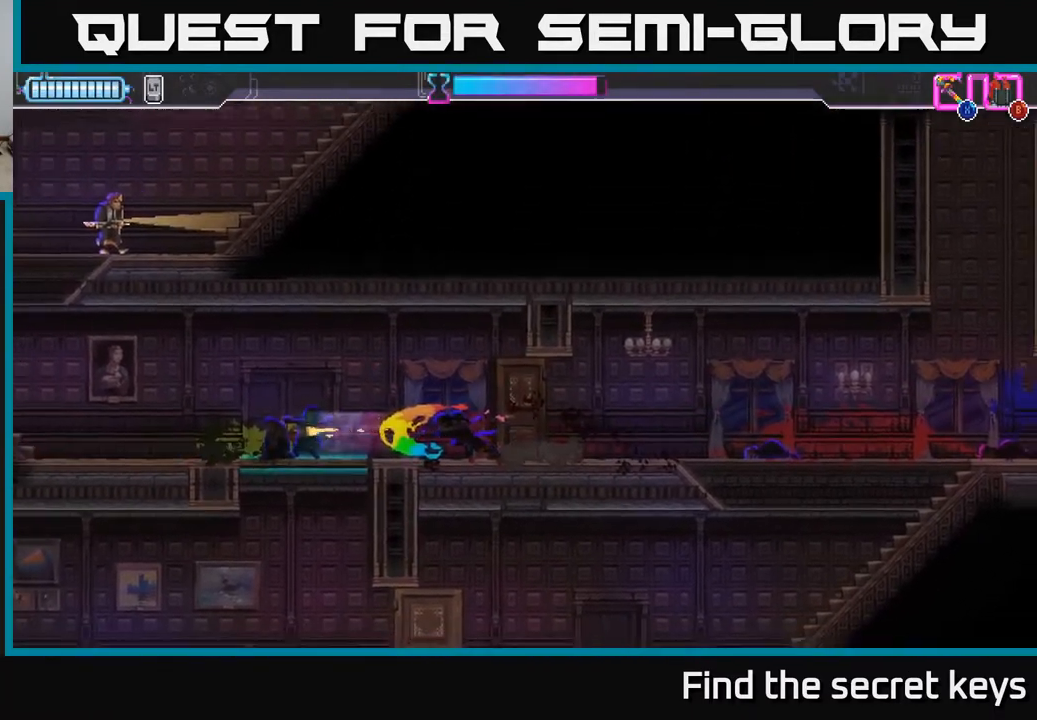
{"buttons": [], "left_stick": "left", "right_stick": "center", "events": []}
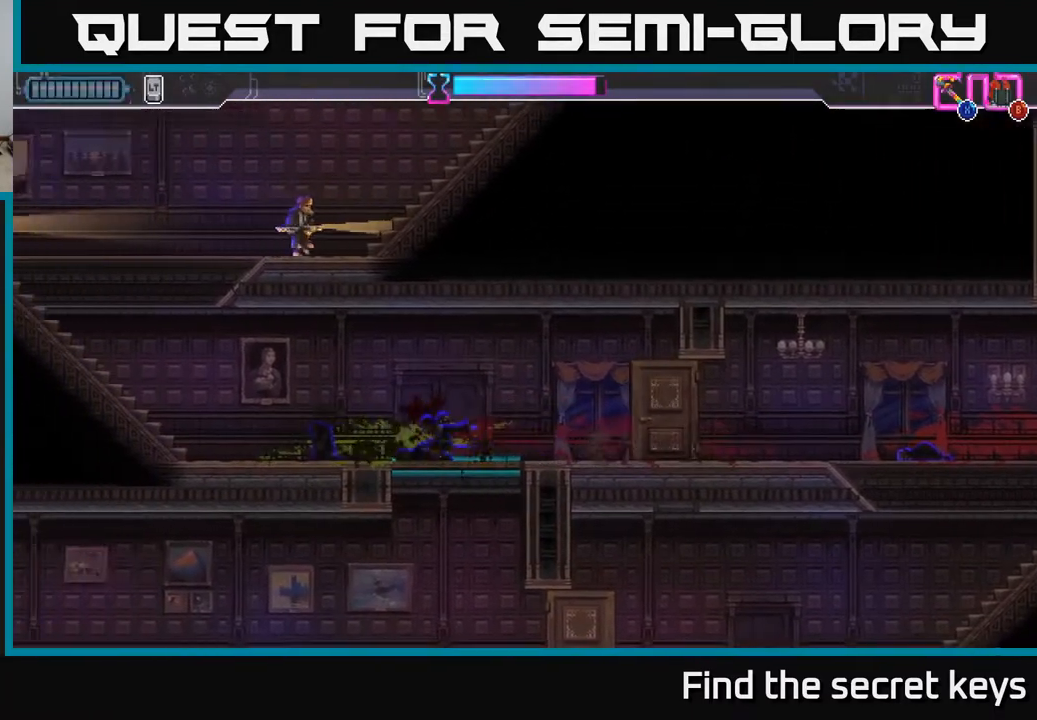
{"buttons": [], "left_stick": "left", "right_stick": "center", "events": []}
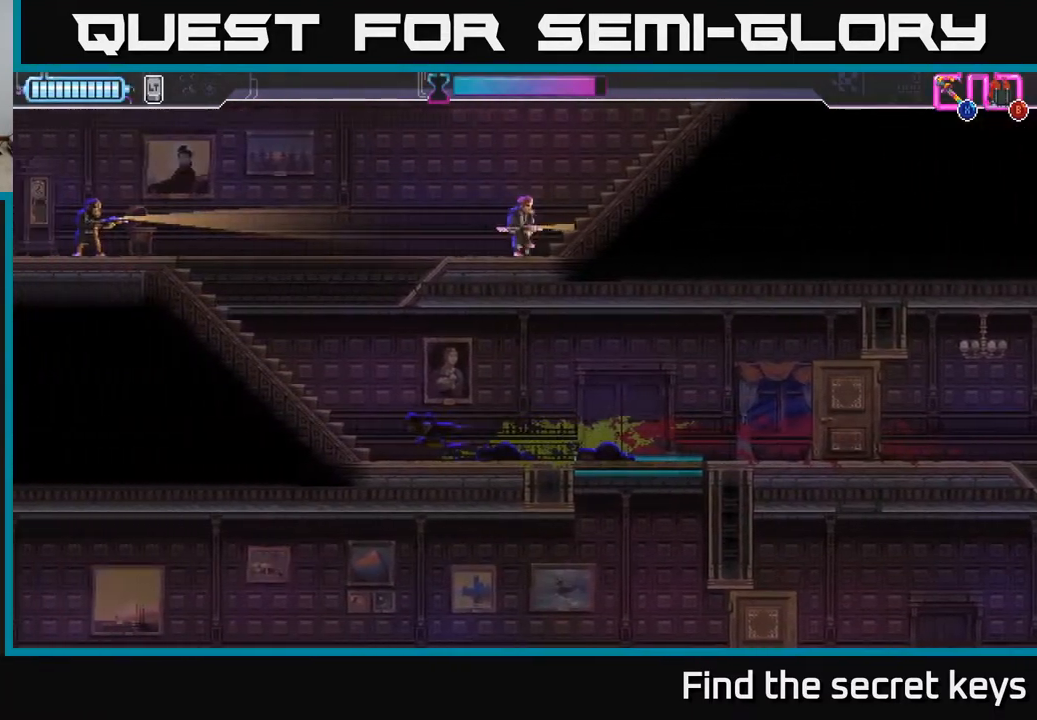
{"buttons": [], "left_stick": "left", "right_stick": "center", "events": []}
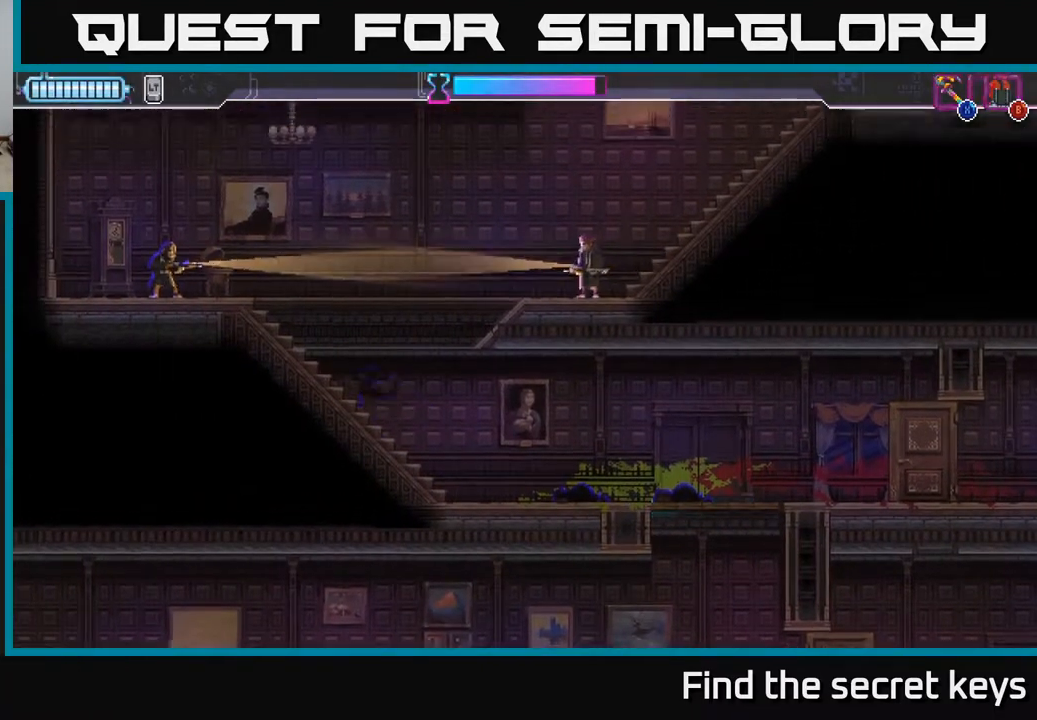
{"buttons": [], "left_stick": "center", "right_stick": "center", "events": [[67, "left_stick", "center"], [183, "left_stick", "right"], [367, "left_stick", "center"]]}
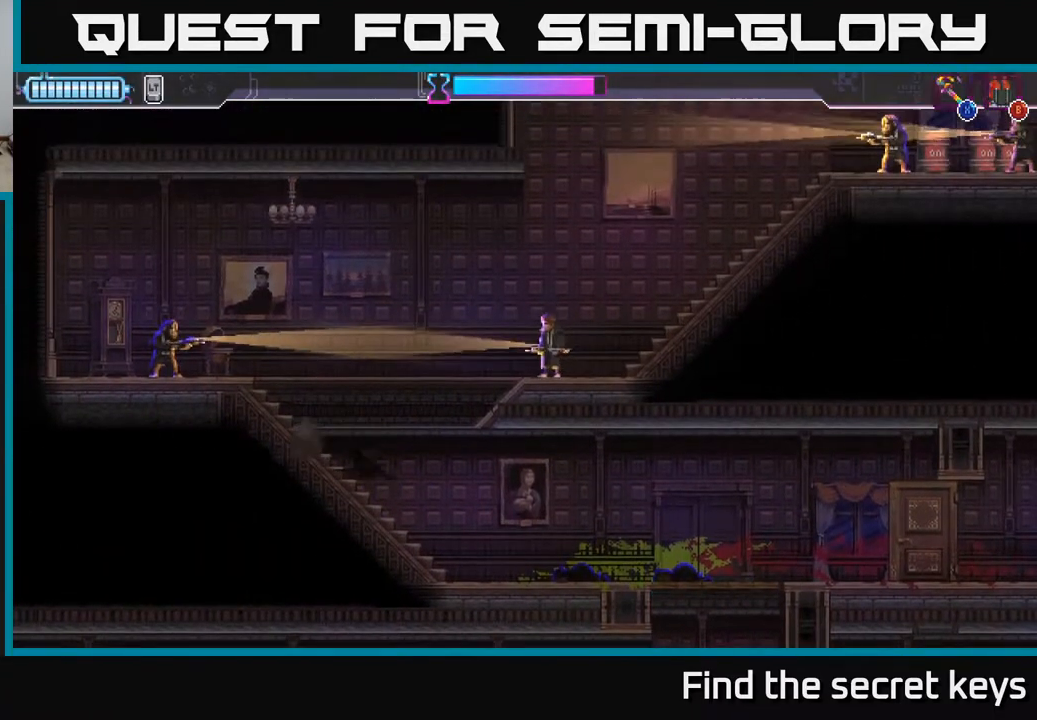
{"buttons": ["X"], "left_stick": "up-right", "right_stick": "center", "events": [[267, "left_stick", "right"], [333, "A", "down"], [400, "left_stick", "up-right"], [467, "X", "down"], [500, "A", "up"]]}
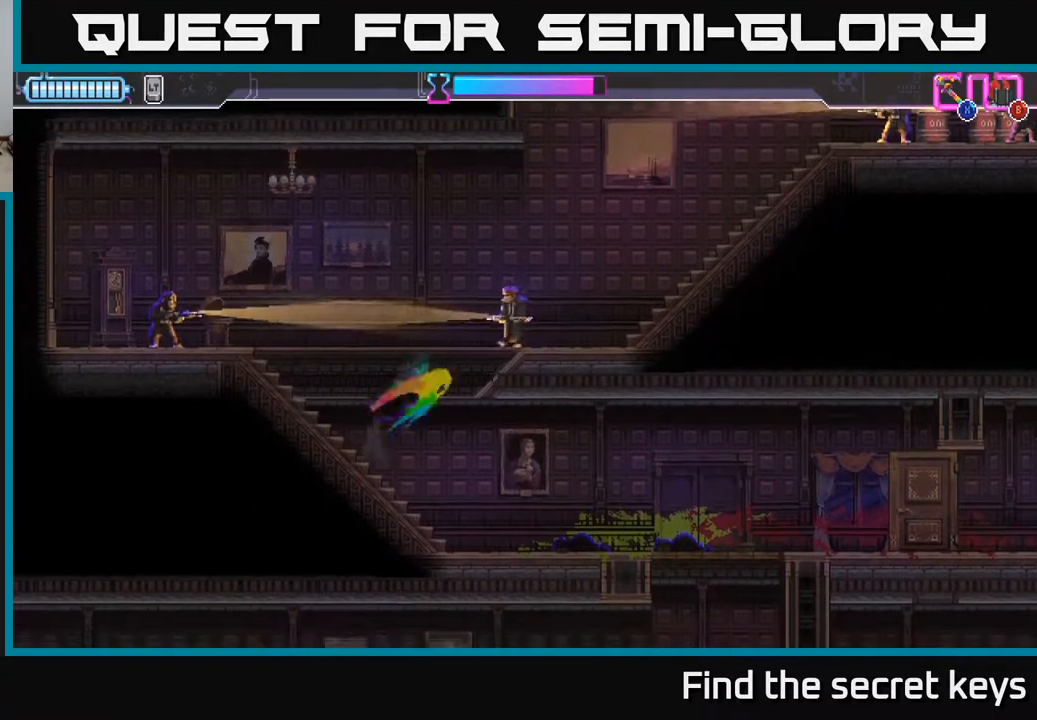
{"buttons": [], "left_stick": "left", "right_stick": "center", "events": [[17, "X", "up"], [167, "left_stick", "left"]]}
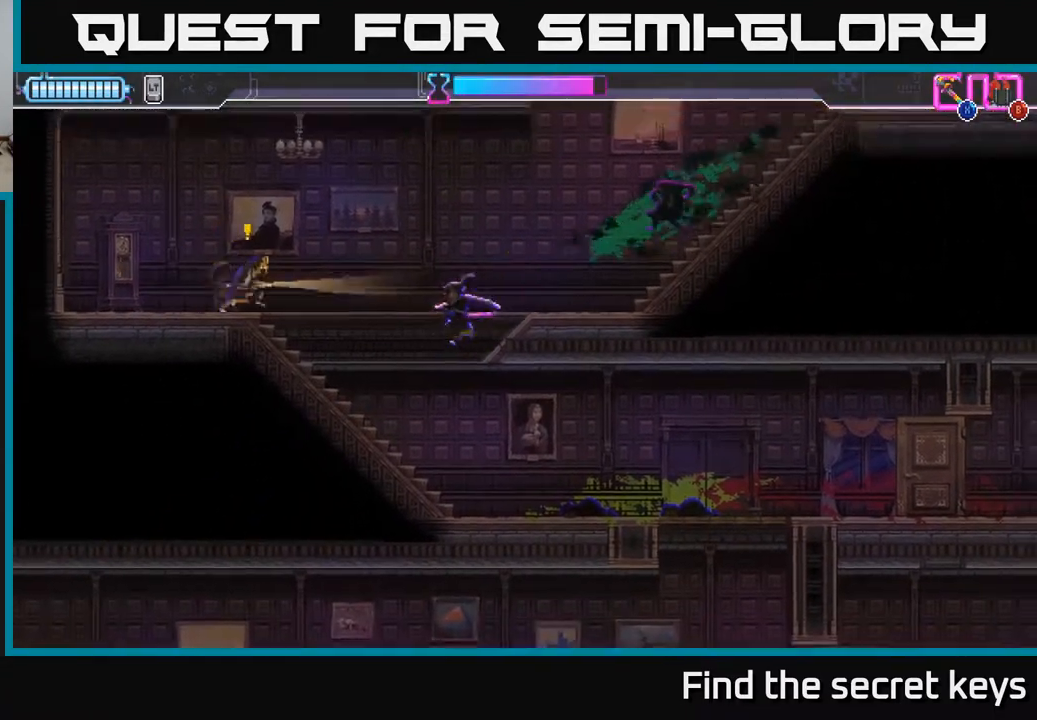
{"buttons": [], "left_stick": "up-right", "right_stick": "center", "events": [[317, "left_stick", "up-left"], [417, "R2", "down"], [450, "R2", "up"], [467, "left_stick", "up-right"]]}
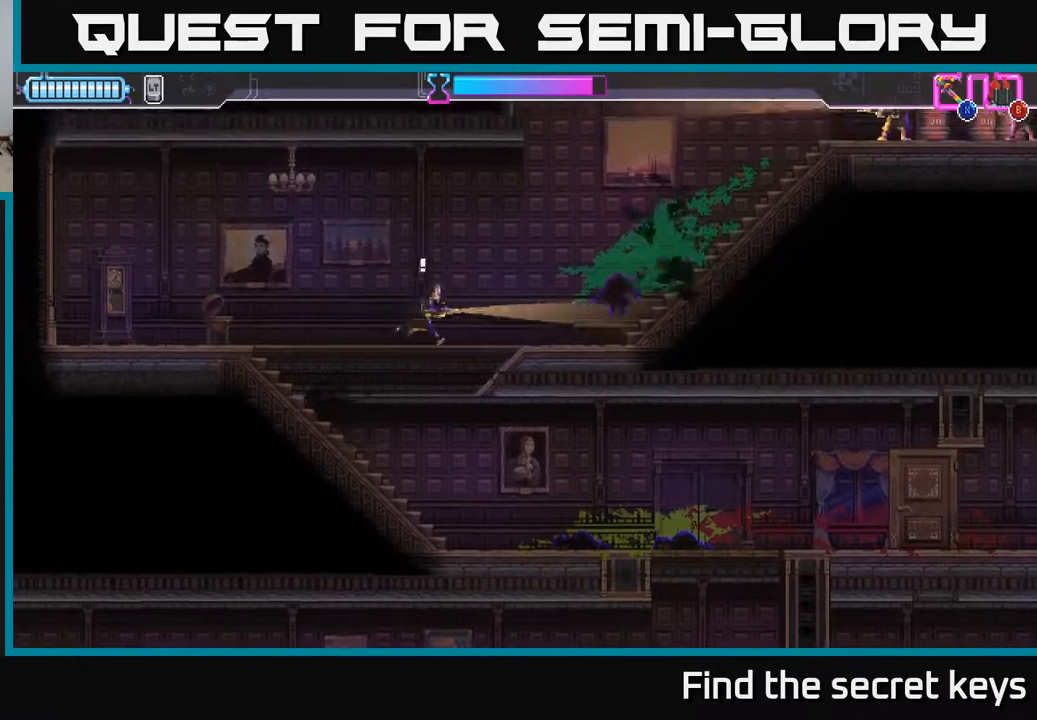
{"buttons": [], "left_stick": "up-left", "right_stick": "center", "events": [[133, "A", "down"], [233, "X", "down"], [317, "X", "up"], [333, "A", "up"], [333, "left_stick", "up"], [433, "left_stick", "up-left"]]}
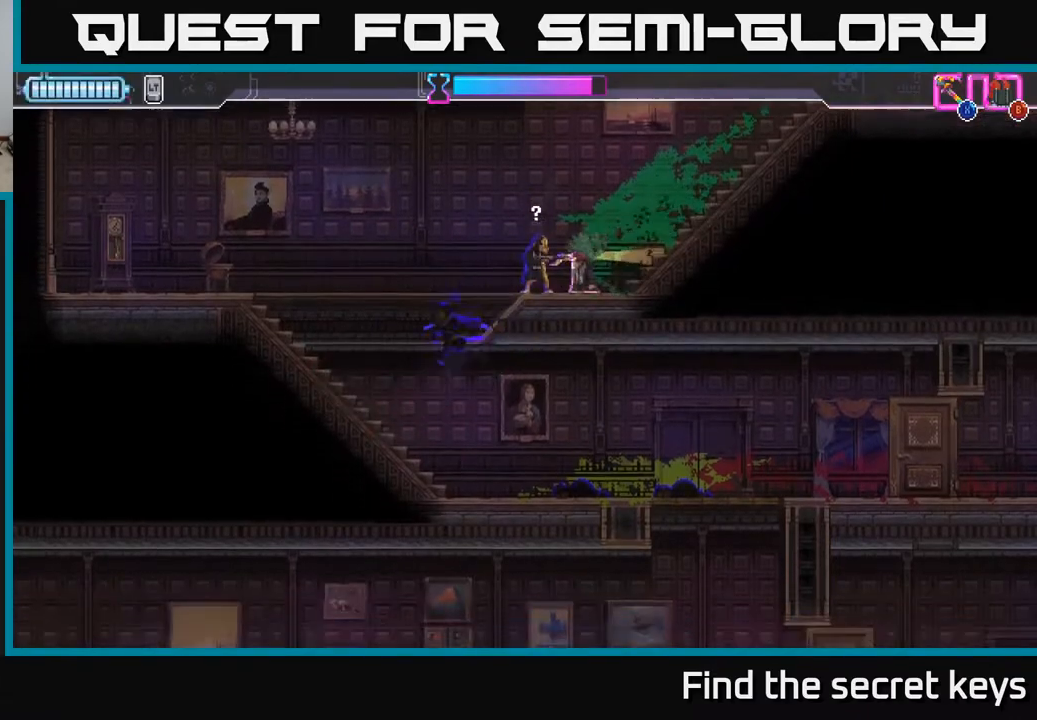
{"buttons": ["A"], "left_stick": "up-right", "right_stick": "center", "events": [[283, "left_stick", "up-right"], [367, "A", "down"]]}
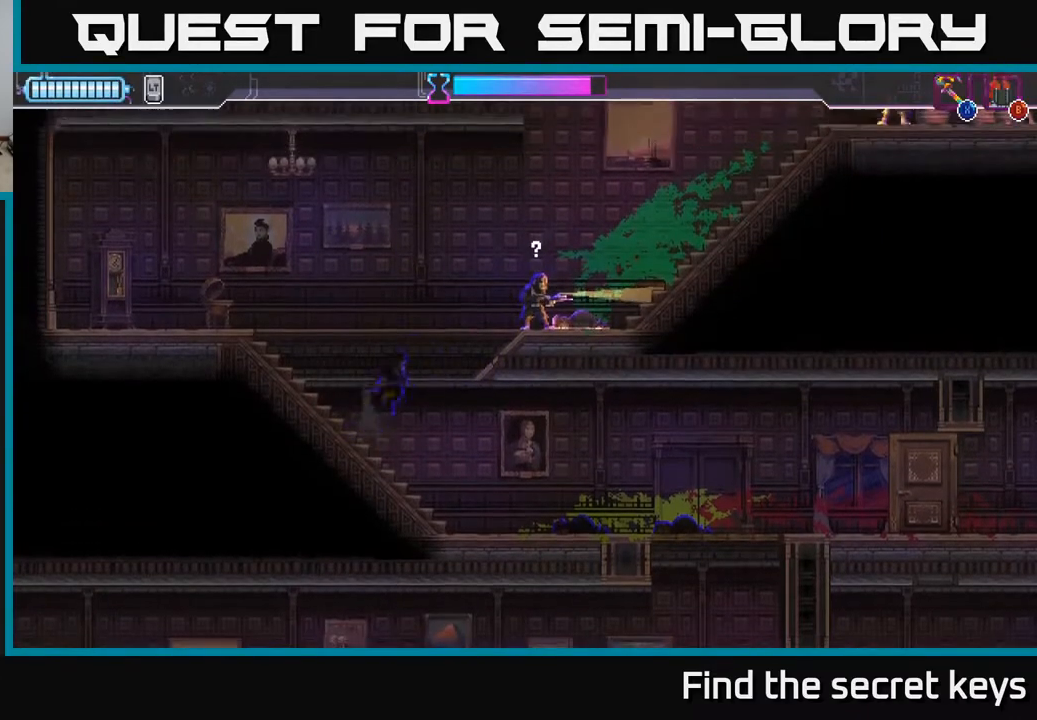
{"buttons": [], "left_stick": "up-right", "right_stick": "center", "events": [[100, "X", "down"], [250, "A", "up"], [400, "X", "up"]]}
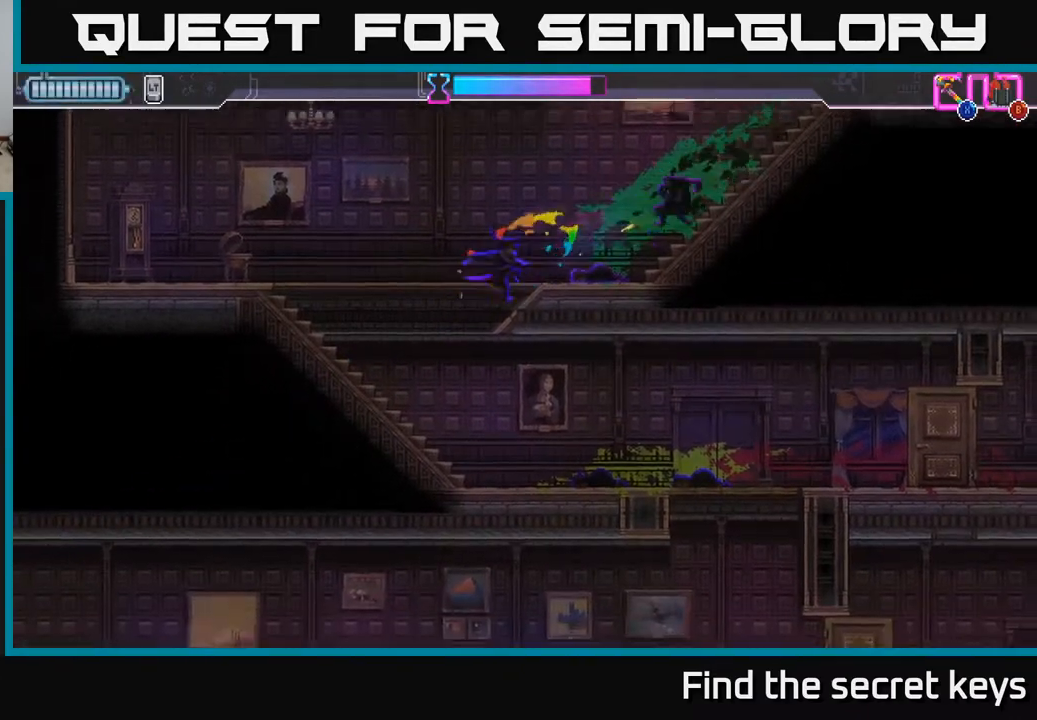
{"buttons": [], "left_stick": "center", "right_stick": "center", "events": [[17, "left_stick", "right"], [217, "left_stick", "center"]]}
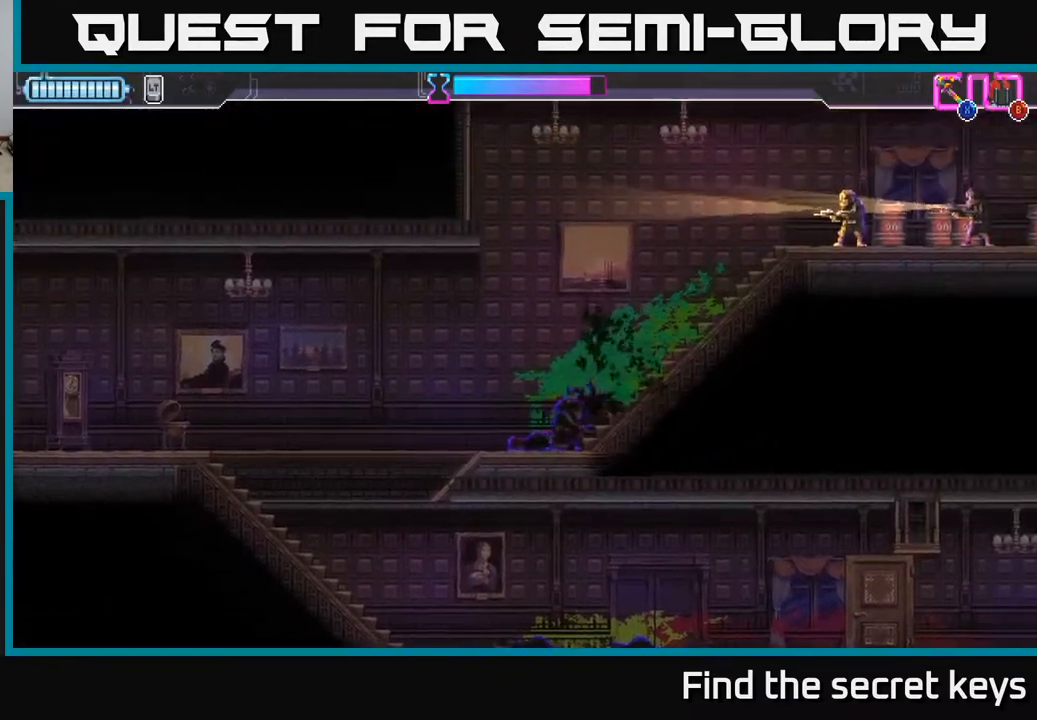
{"buttons": [], "left_stick": "right", "right_stick": "center", "events": [[33, "left_stick", "right"]]}
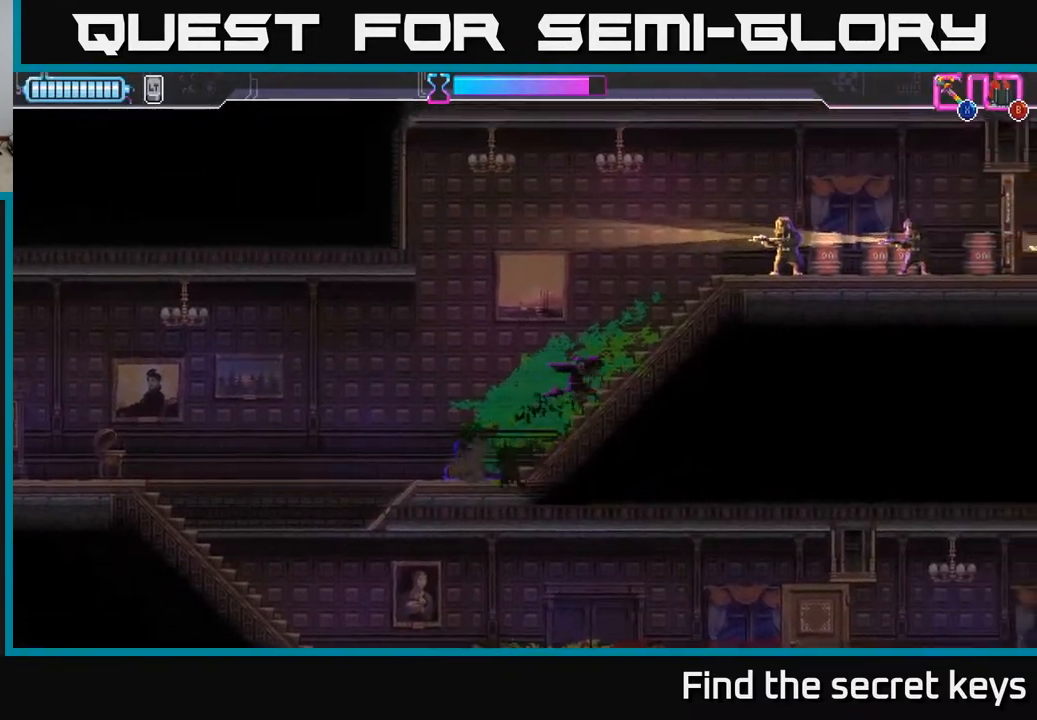
{"buttons": ["B"], "left_stick": "center", "right_stick": "center", "events": [[283, "X", "down"], [400, "X", "up"], [450, "left_stick", "center"], [483, "B", "down"]]}
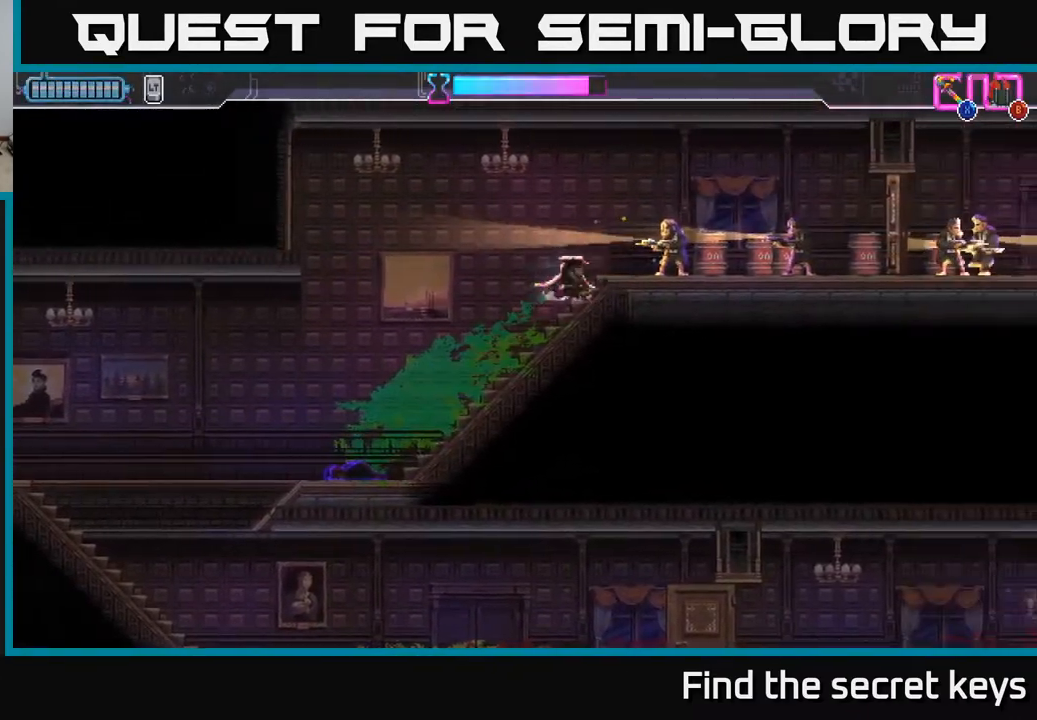
{"buttons": ["R2"], "left_stick": "left", "right_stick": "center", "events": [[267, "left_stick", "left"], [283, "B", "up"], [433, "R2", "down"]]}
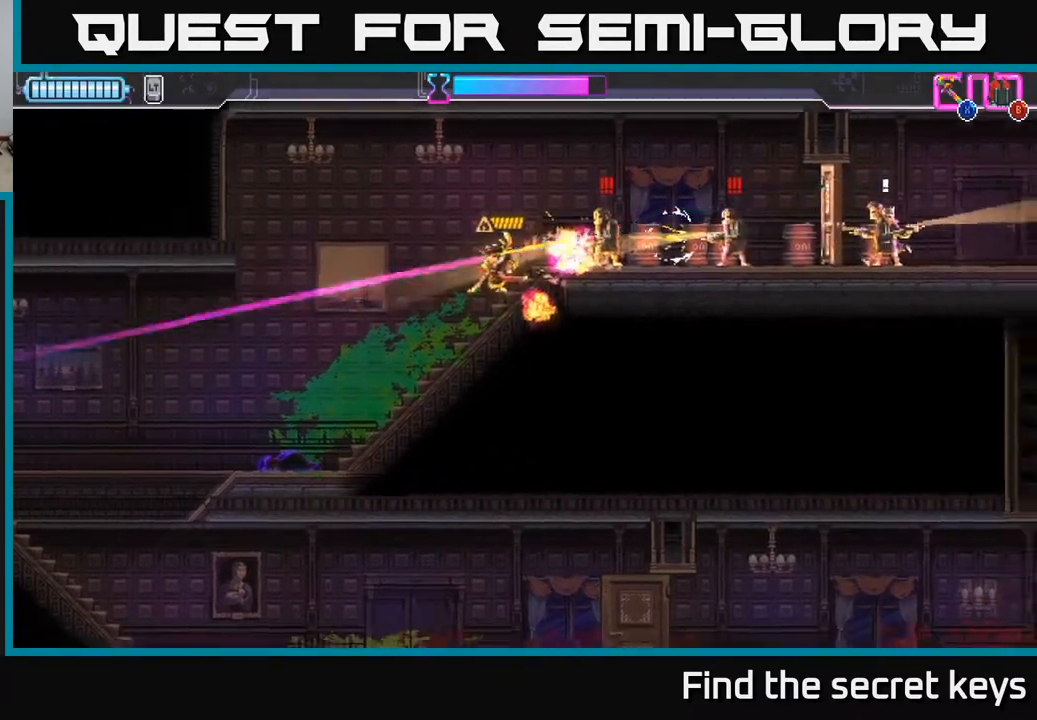
{"buttons": [], "left_stick": "center", "right_stick": "center", "events": [[117, "R2", "up"], [217, "R2", "down"], [333, "R2", "up"], [367, "left_stick", "center"]]}